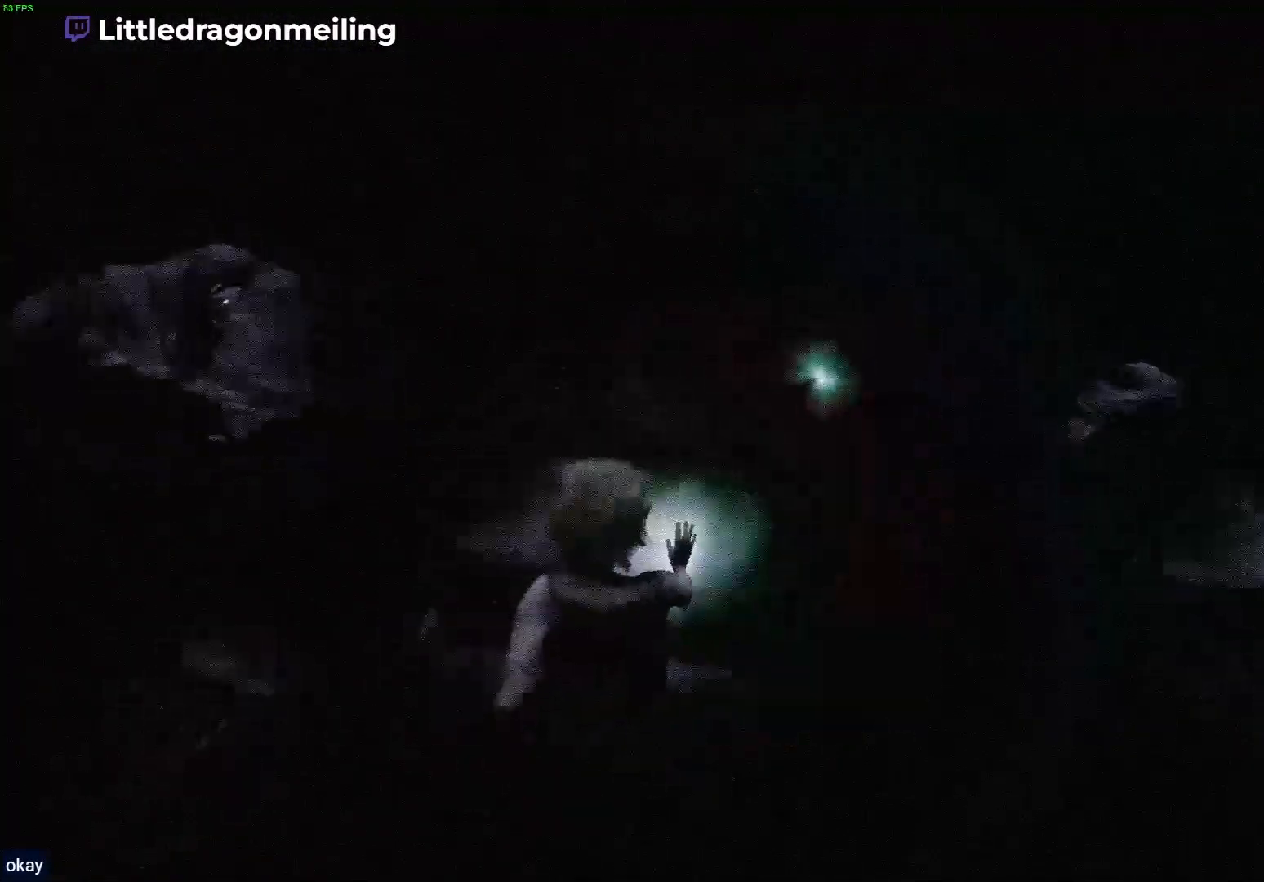
Gameplay with a controller (PlayStation layout); each line is a JSON object with the inputs held at the frame after it. "events" lists button and stick changes between this image and that frame as [ms after this image, input, new state], when the widget could be followed in between.
{"buttons": ["R1"], "left_stick": "up", "right_stick": "center", "events": []}
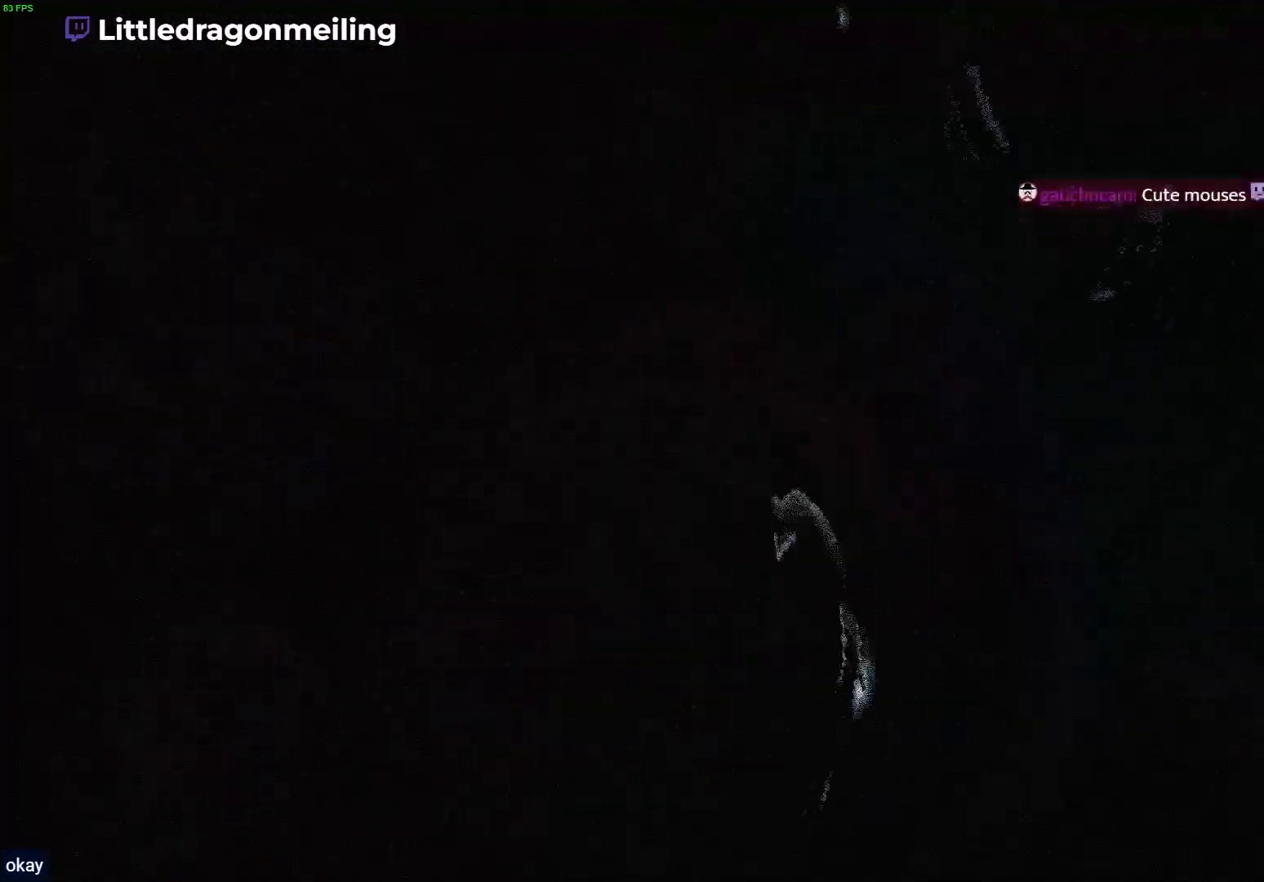
{"buttons": [], "left_stick": "up", "right_stick": "center", "events": [[300, "R1", "up"]]}
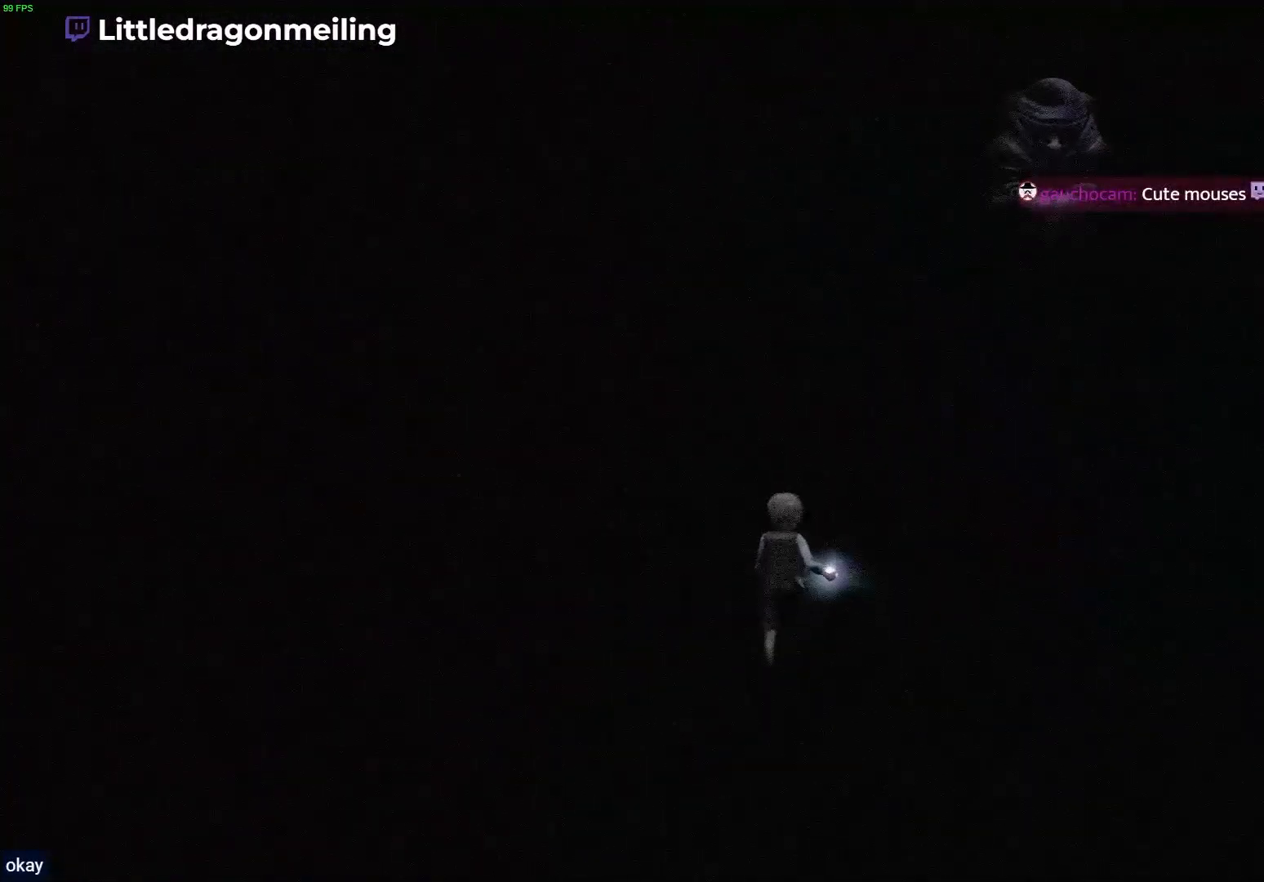
{"buttons": [], "left_stick": "up", "right_stick": "center", "events": []}
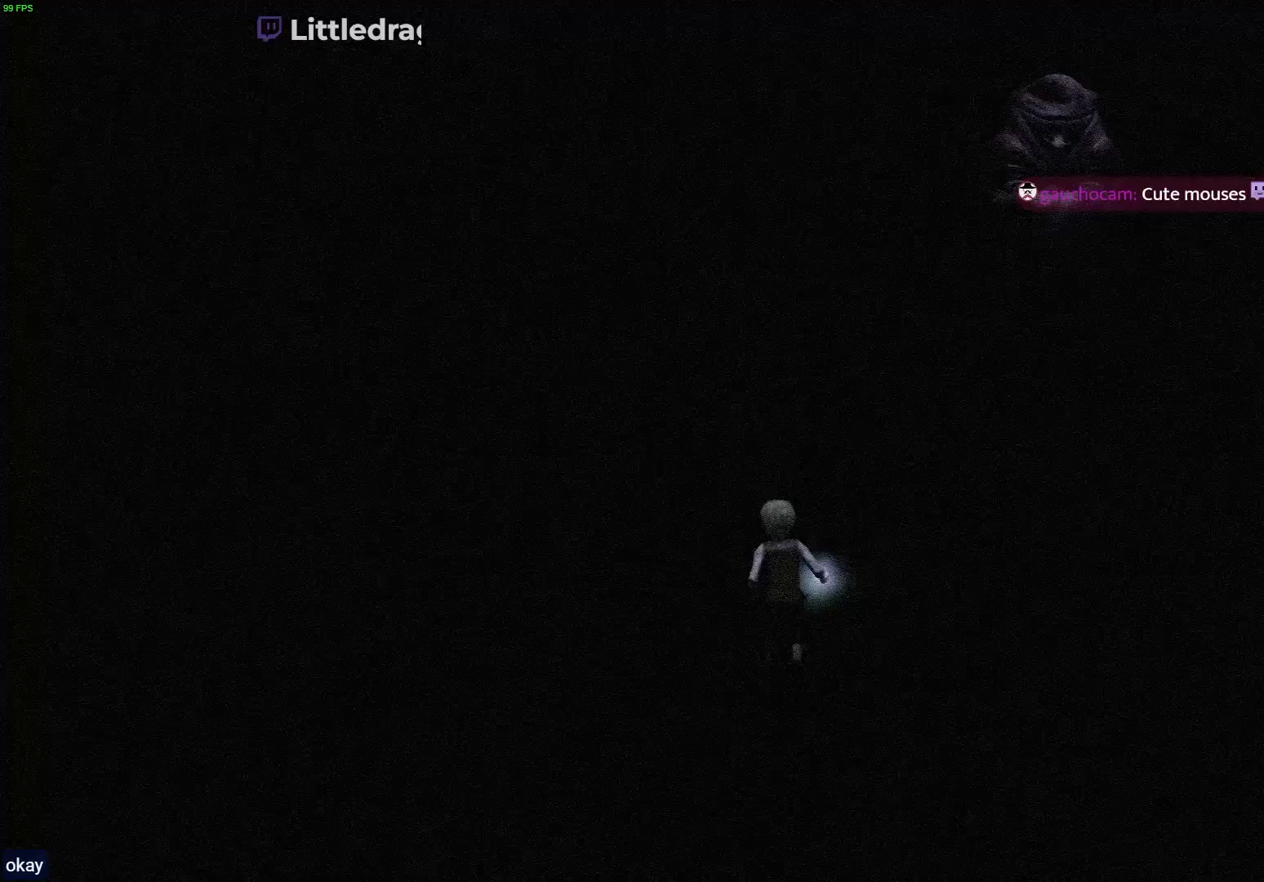
{"buttons": [], "left_stick": "up", "right_stick": "center", "events": []}
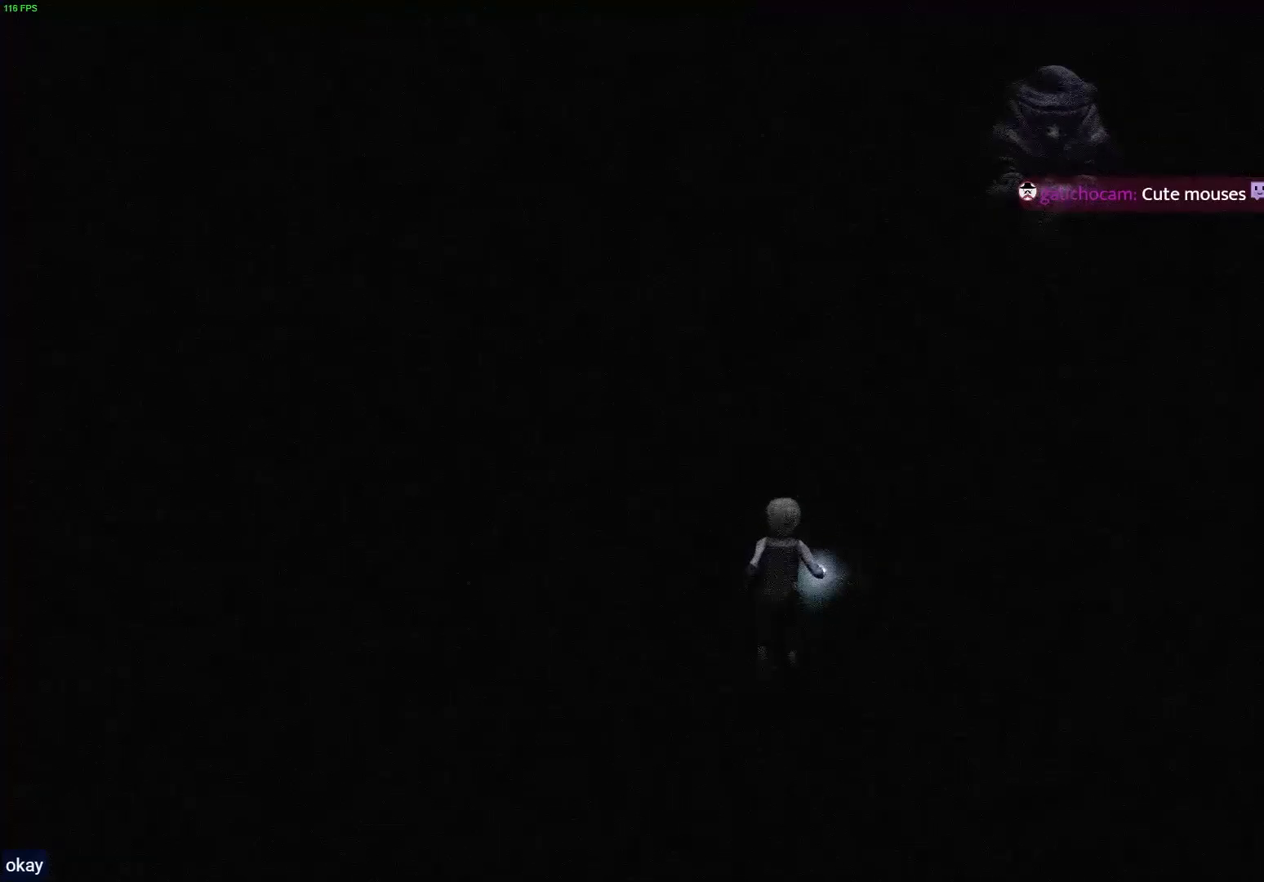
{"buttons": [], "left_stick": "up", "right_stick": "center", "events": []}
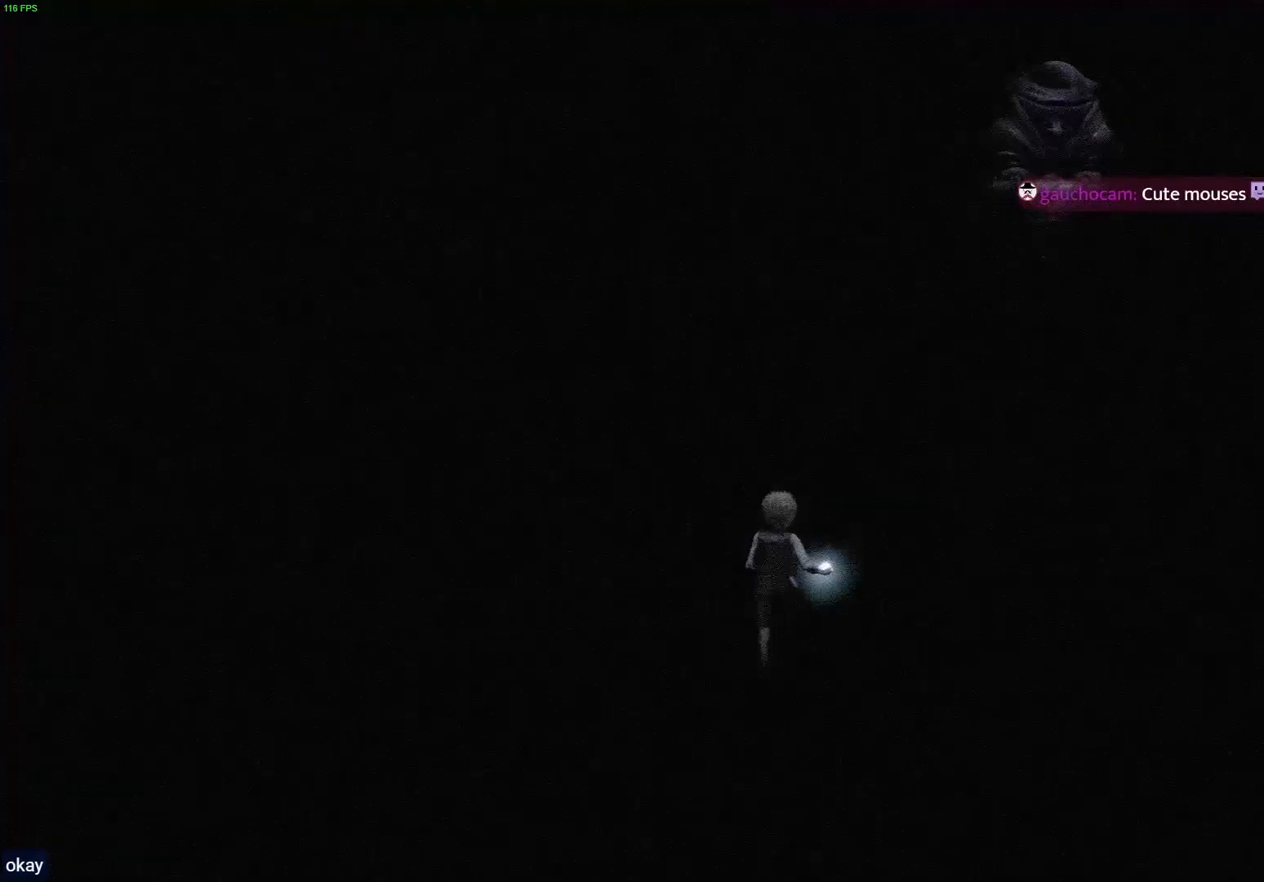
{"buttons": ["R1"], "left_stick": "up", "right_stick": "center", "events": [[417, "R1", "down"]]}
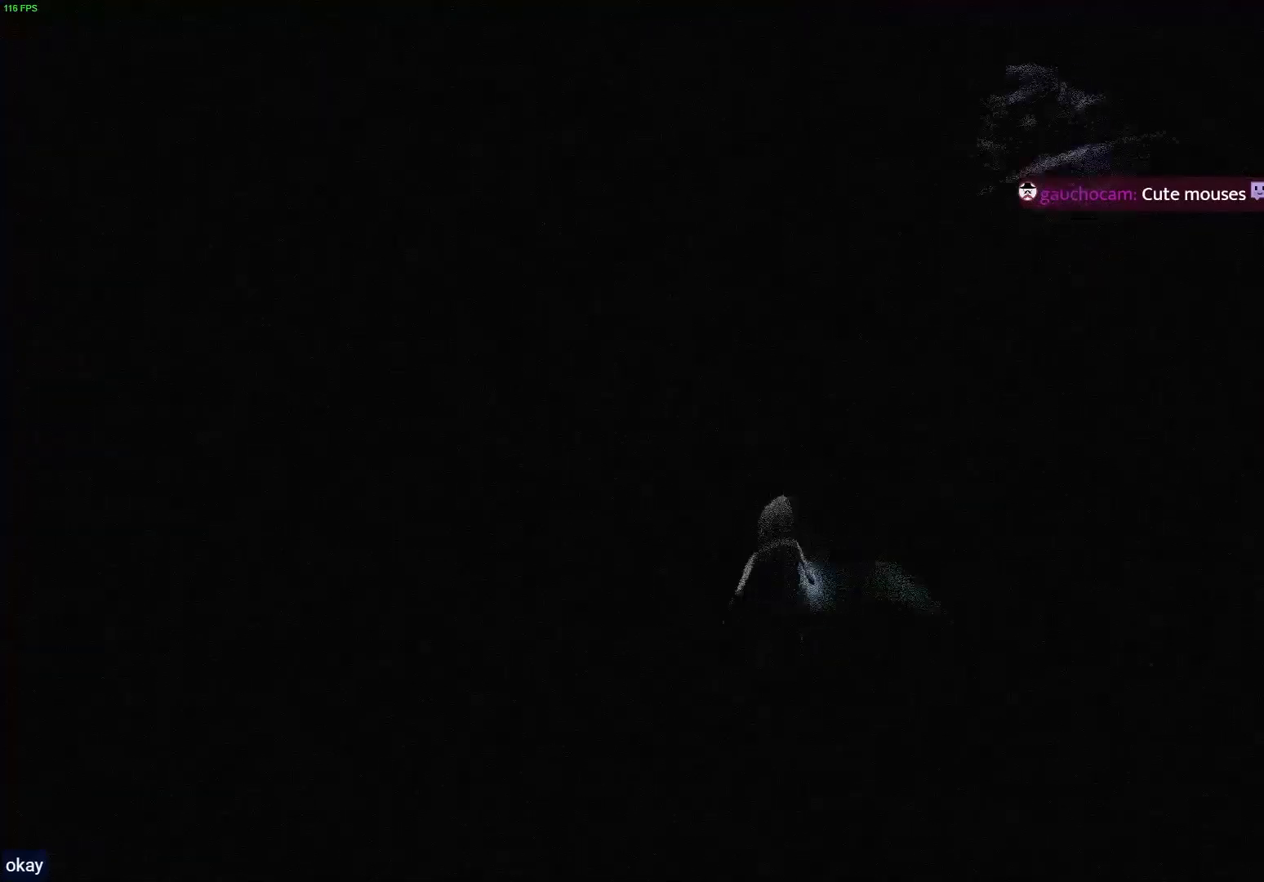
{"buttons": ["R1"], "left_stick": "up-right", "right_stick": "up-right", "events": [[17, "left_stick", "up-right"], [283, "right_stick", "up-right"]]}
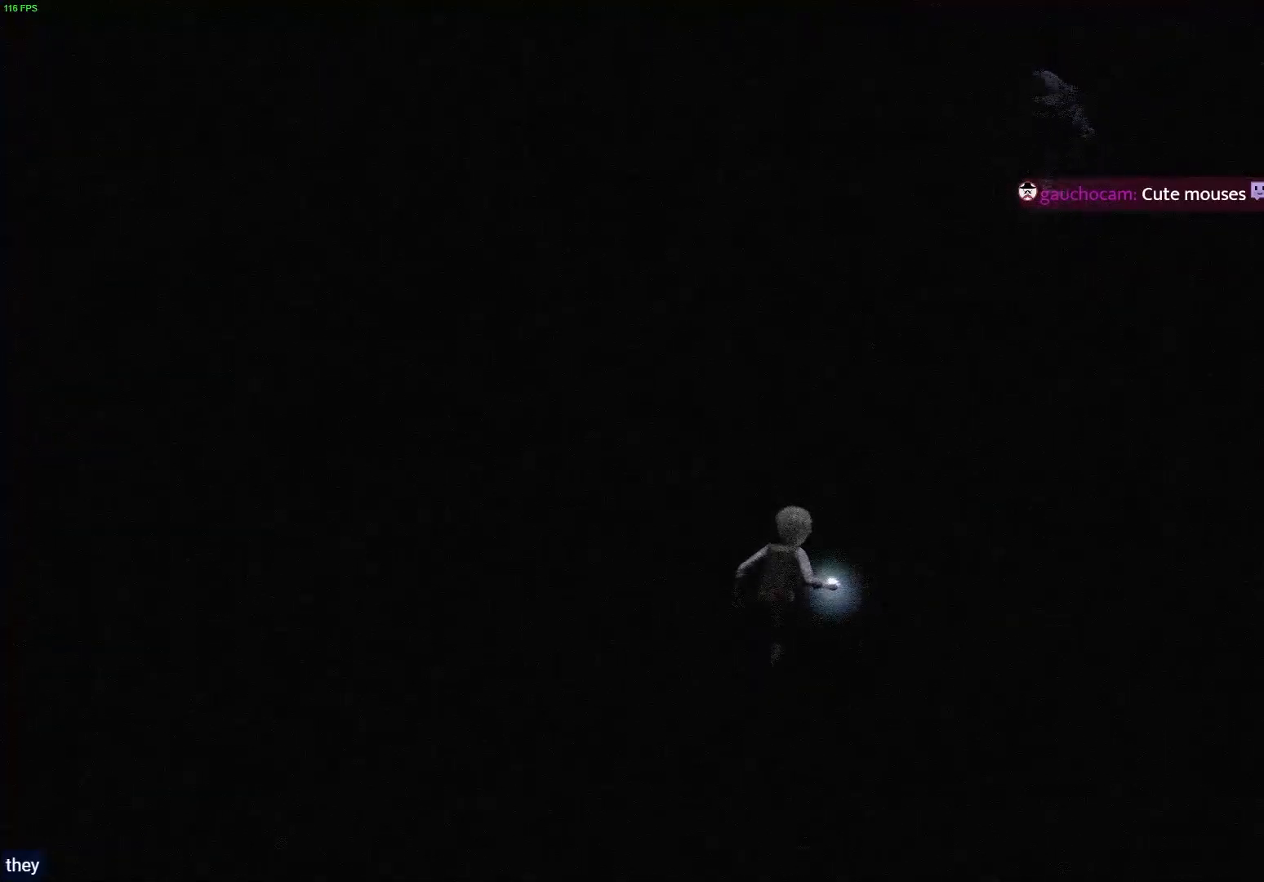
{"buttons": [], "left_stick": "center", "right_stick": "center", "events": [[17, "L2", "down"], [17, "R1", "up"], [150, "right_stick", "center"], [383, "left_stick", "center"], [433, "L2", "up"]]}
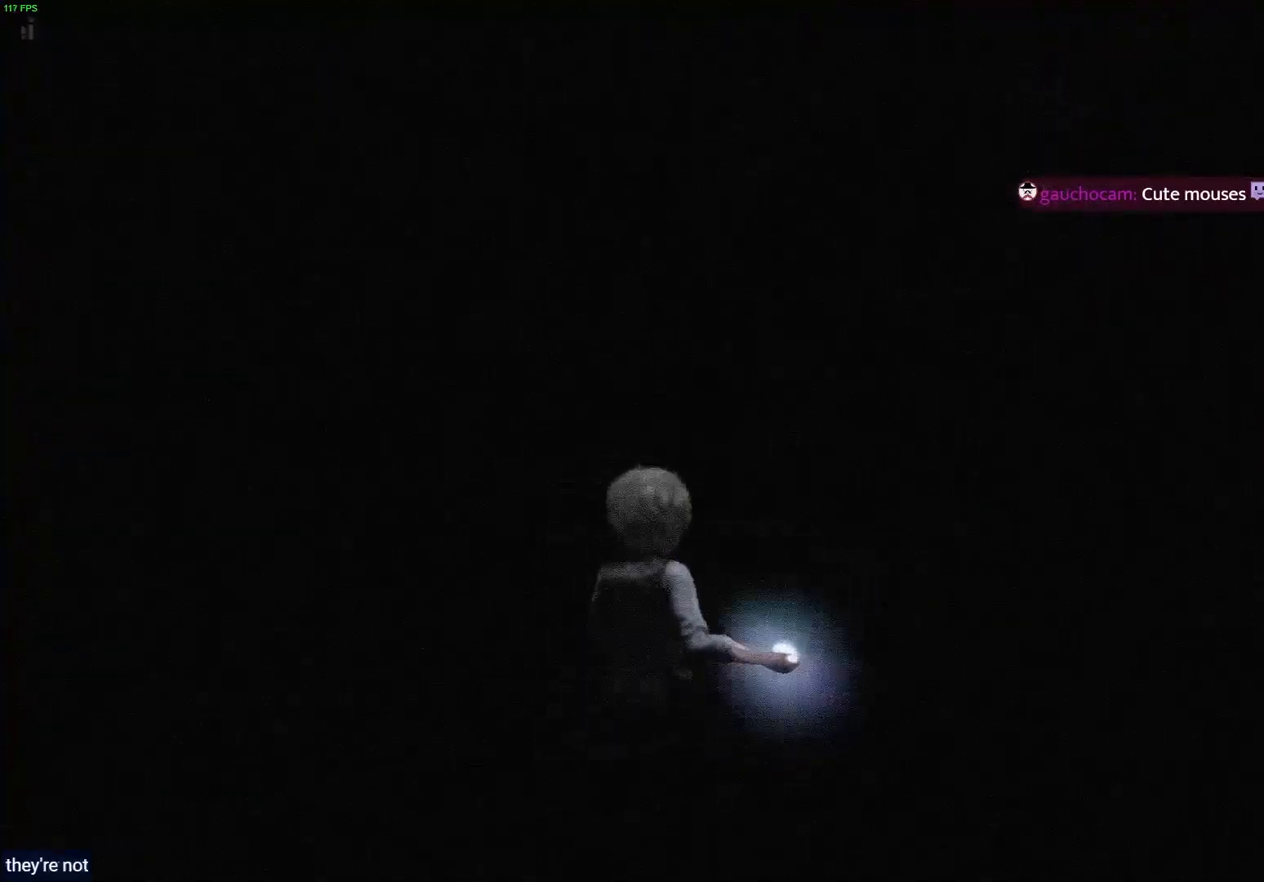
{"buttons": [], "left_stick": "up", "right_stick": "center", "events": [[167, "left_stick", "up"]]}
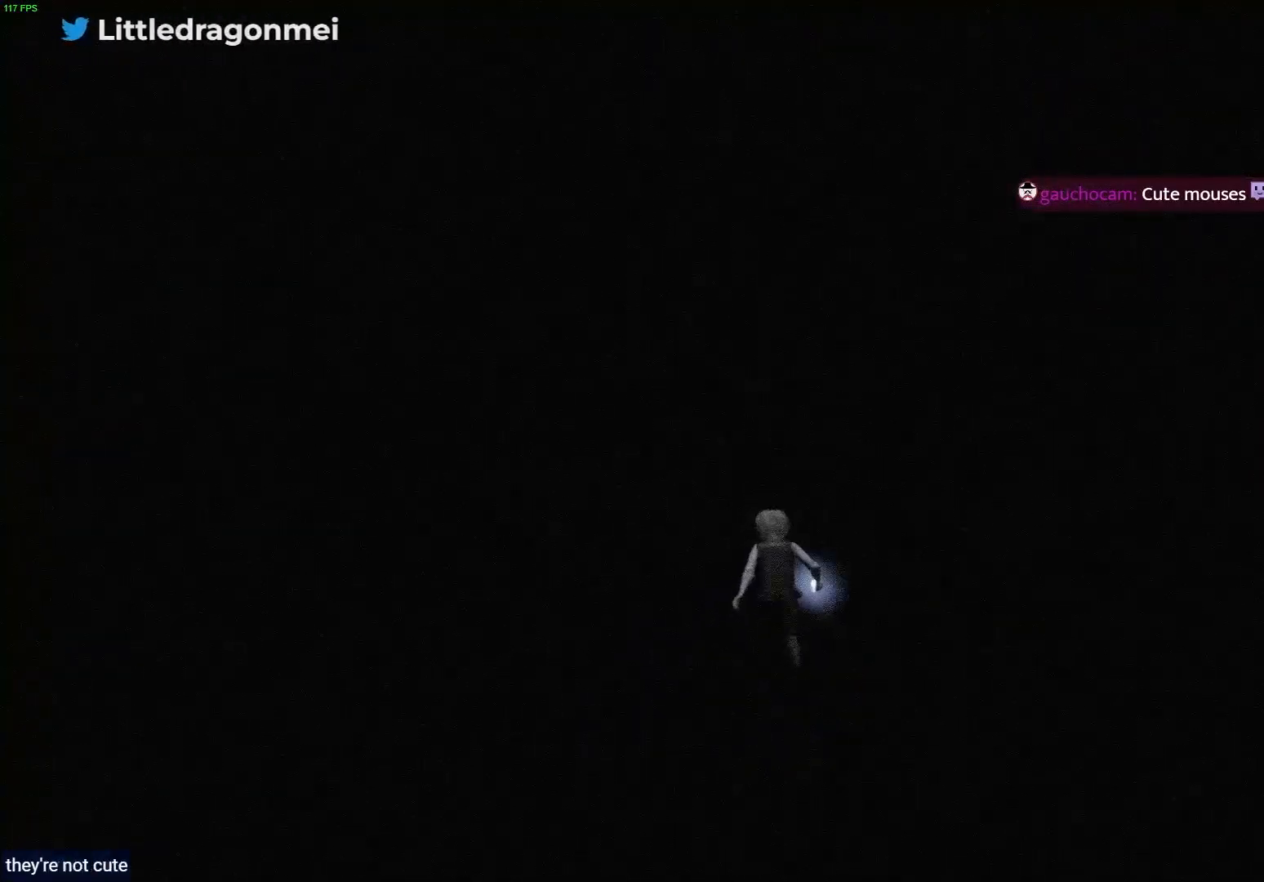
{"buttons": [], "left_stick": "up", "right_stick": "center", "events": []}
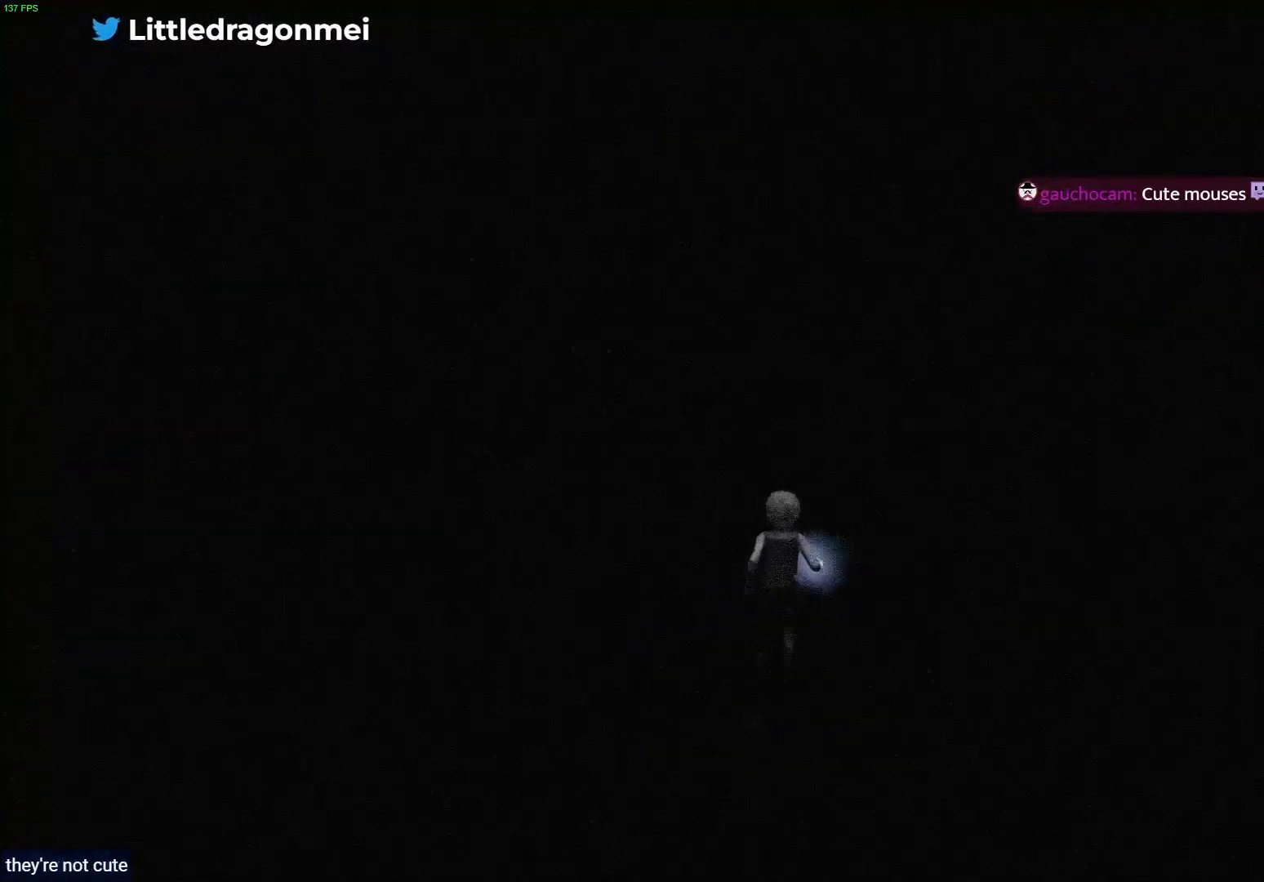
{"buttons": [], "left_stick": "up", "right_stick": "up-right", "events": [[450, "right_stick", "up-right"]]}
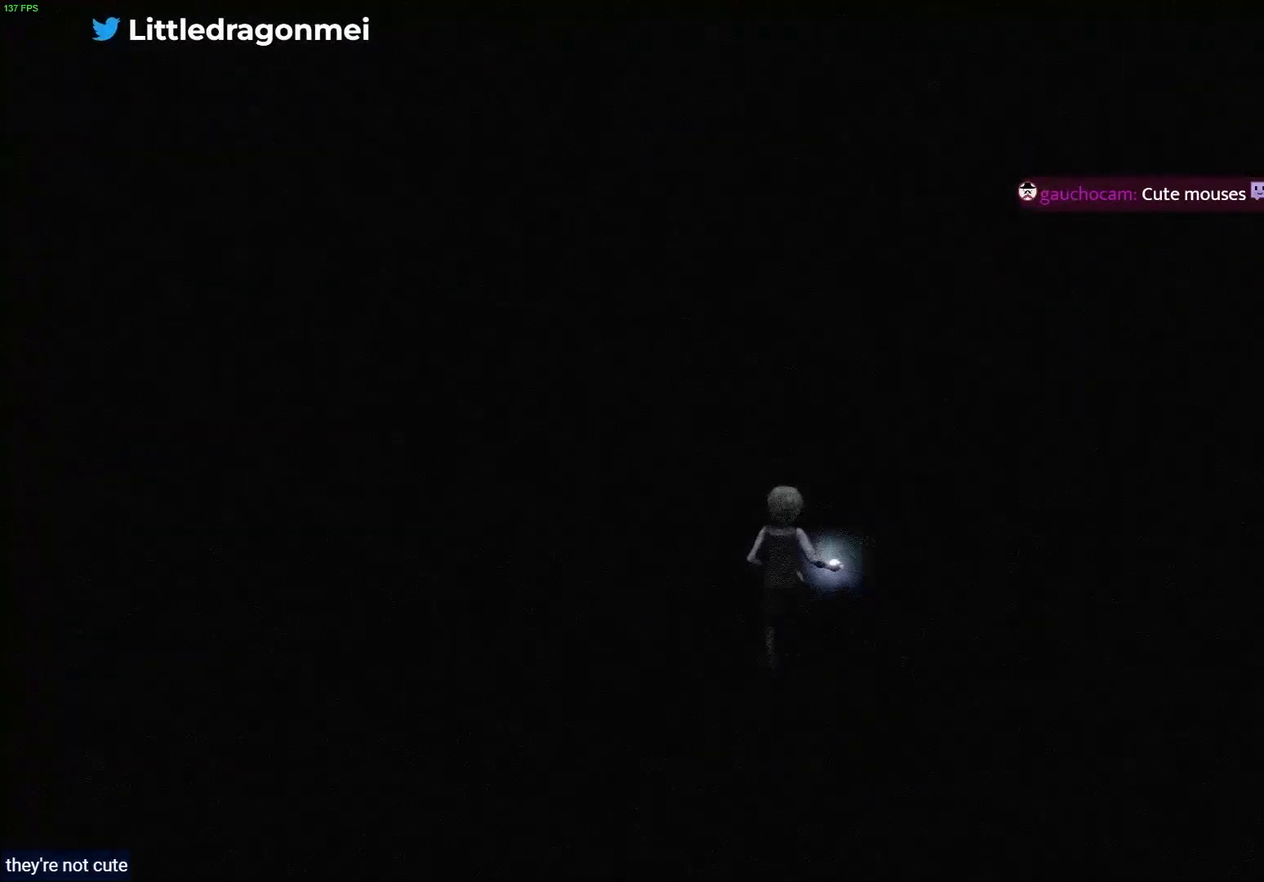
{"buttons": [], "left_stick": "up", "right_stick": "center", "events": [[467, "right_stick", "center"]]}
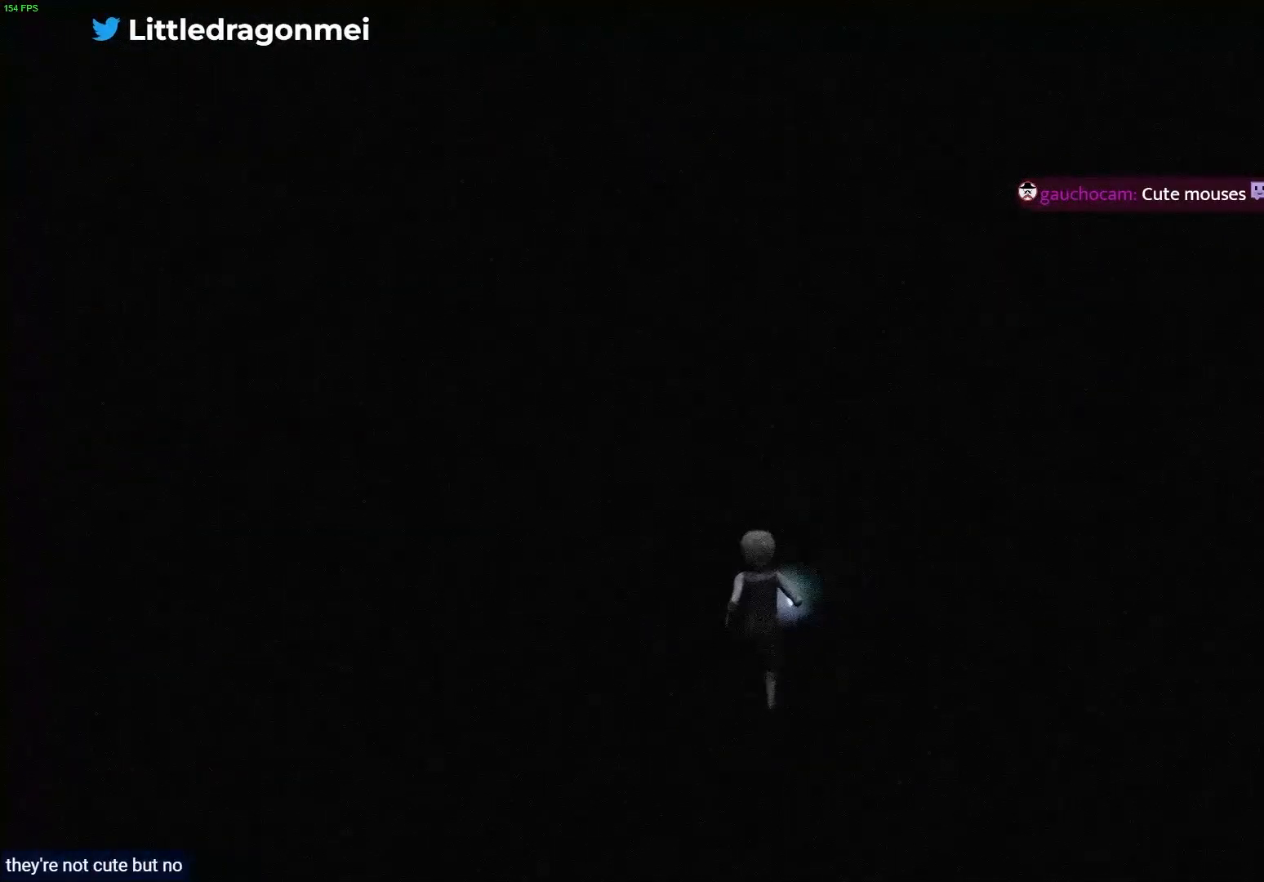
{"buttons": ["R1"], "left_stick": "up", "right_stick": "center", "events": [[83, "R1", "down"]]}
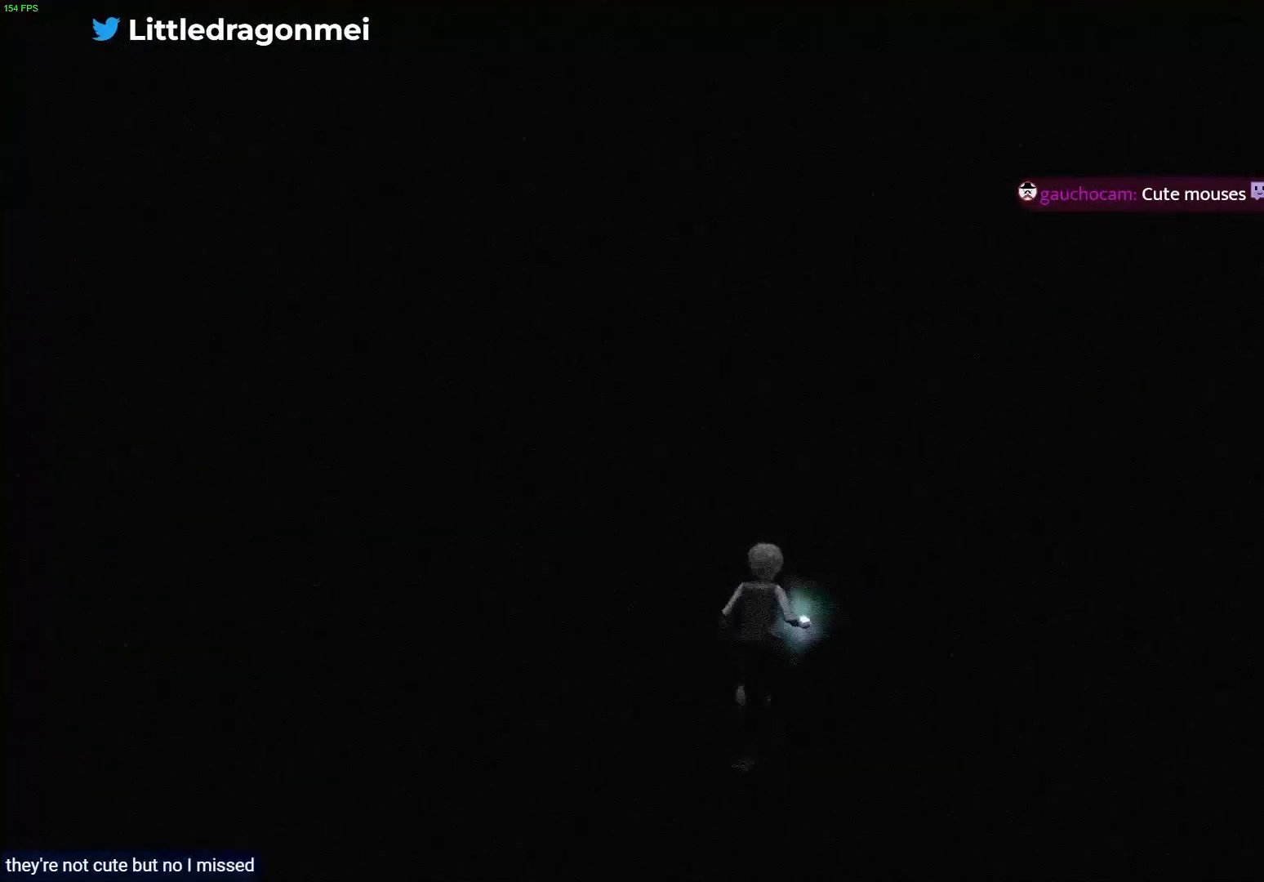
{"buttons": ["R1"], "left_stick": "up", "right_stick": "center", "events": []}
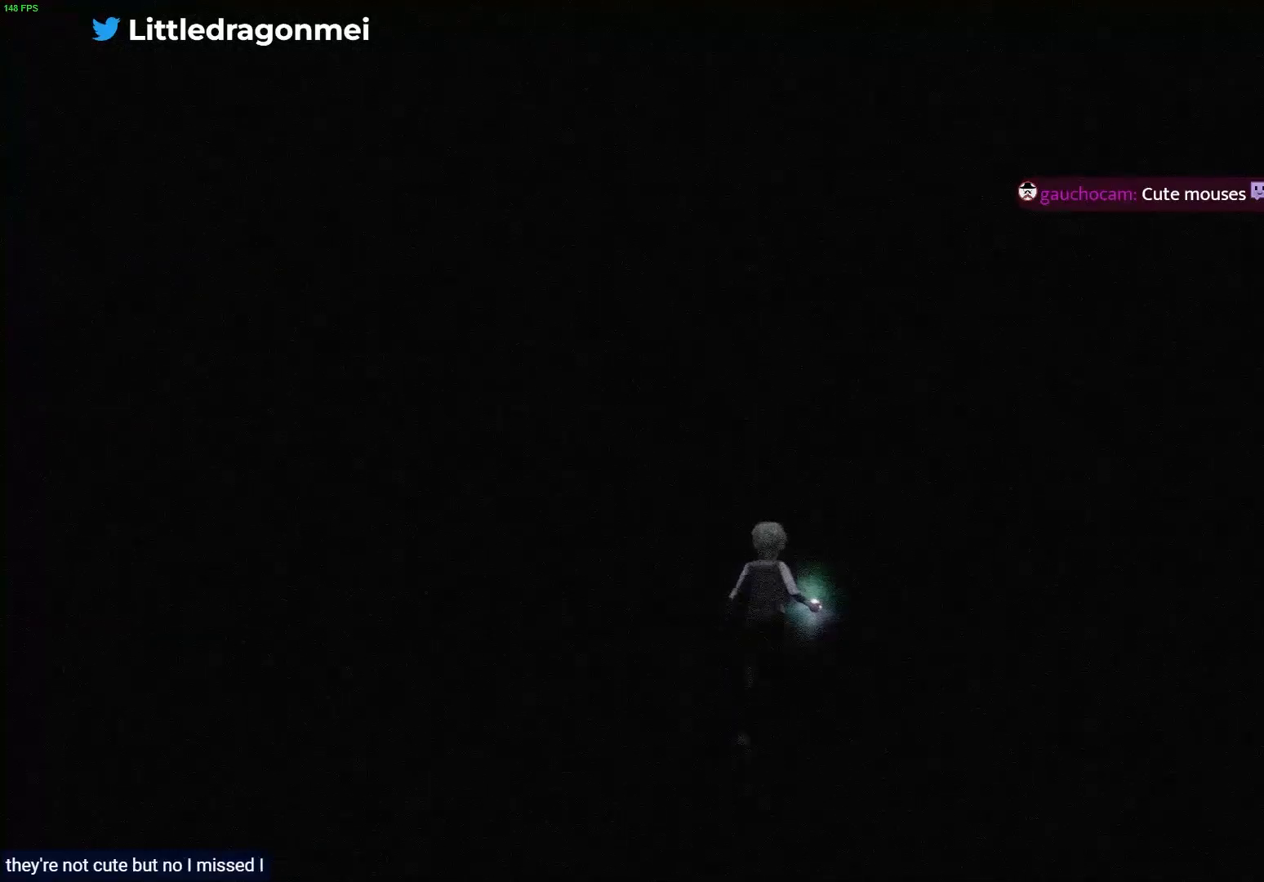
{"buttons": ["R1"], "left_stick": "up", "right_stick": "center", "events": []}
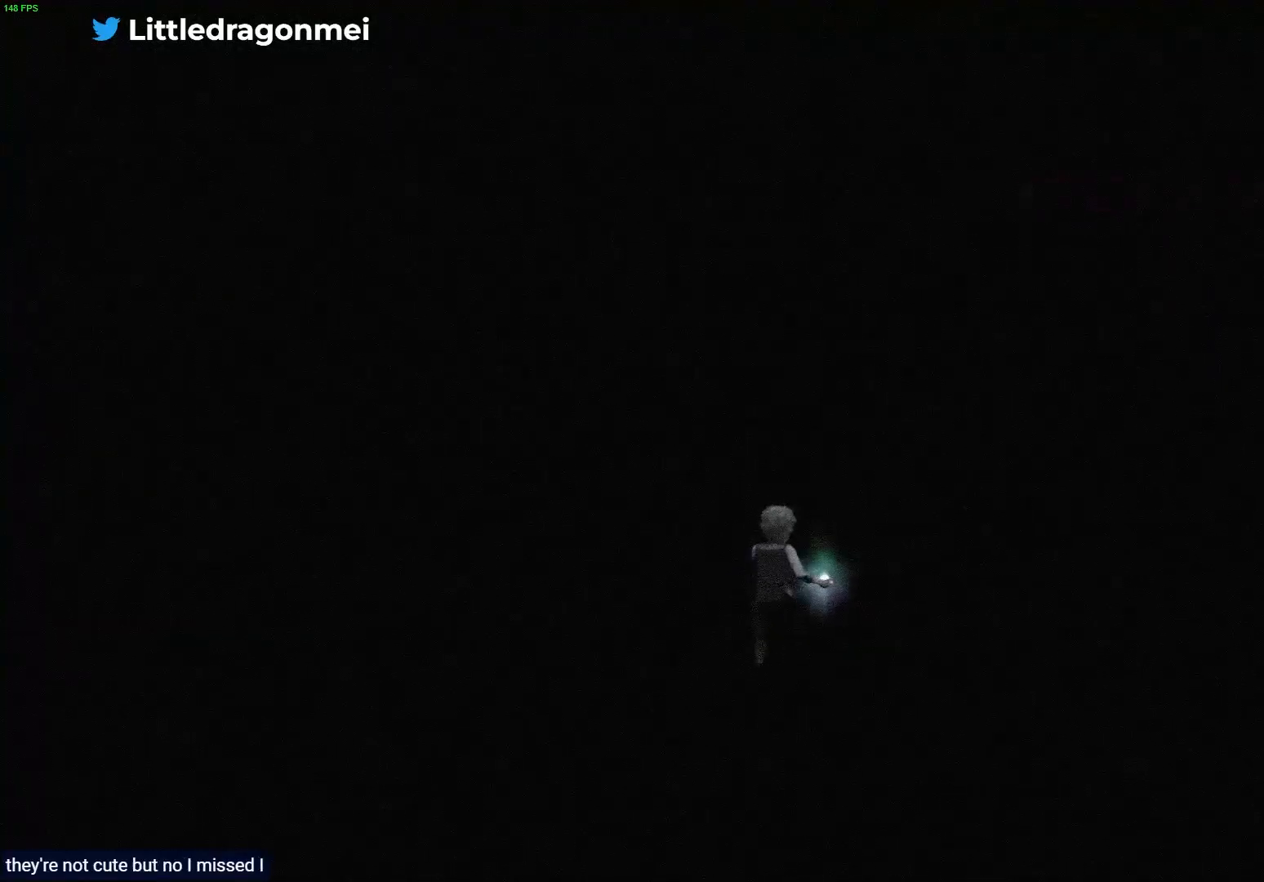
{"buttons": ["R1"], "left_stick": "up", "right_stick": "center", "events": []}
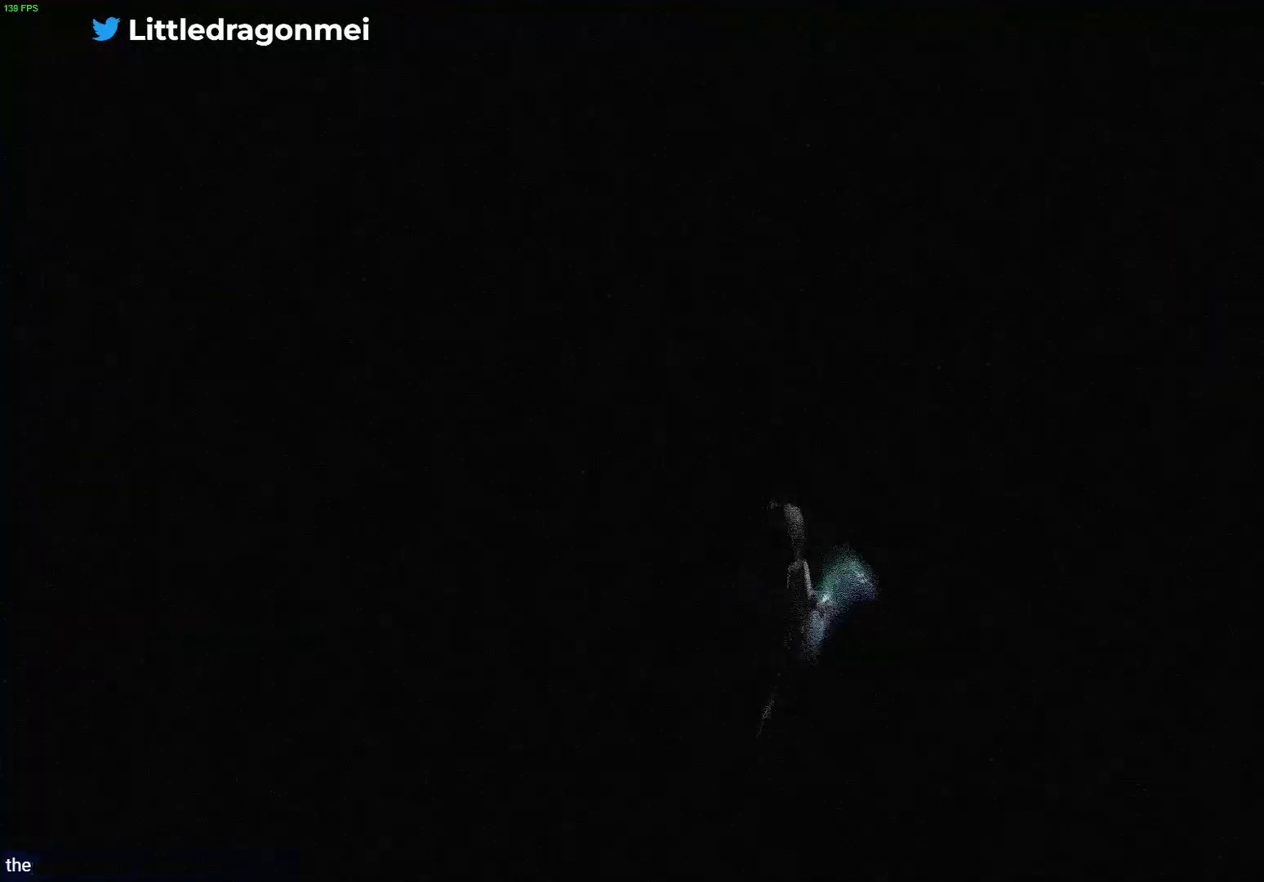
{"buttons": ["R1"], "left_stick": "up", "right_stick": "center", "events": []}
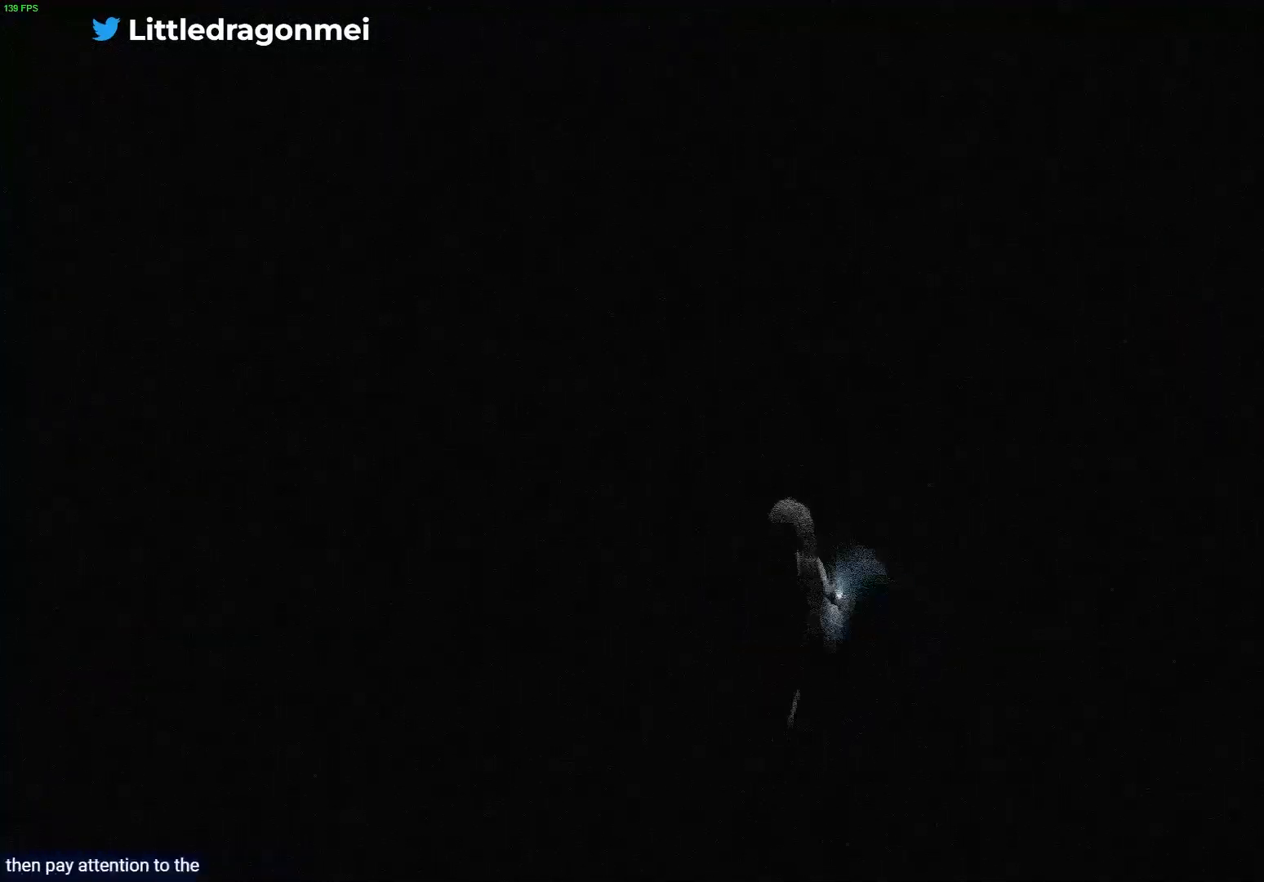
{"buttons": ["R1"], "left_stick": "up", "right_stick": "center", "events": []}
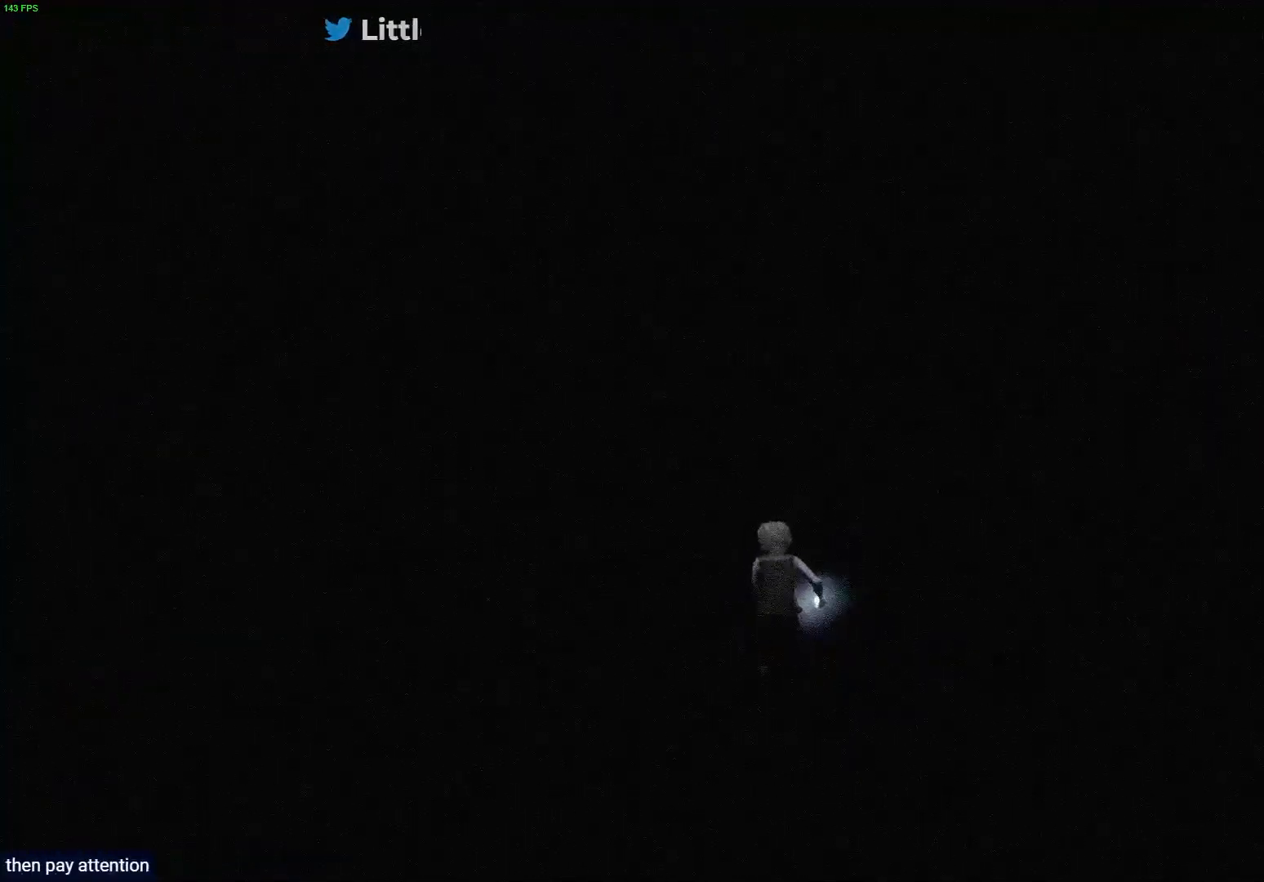
{"buttons": ["R1"], "left_stick": "up", "right_stick": "center", "events": []}
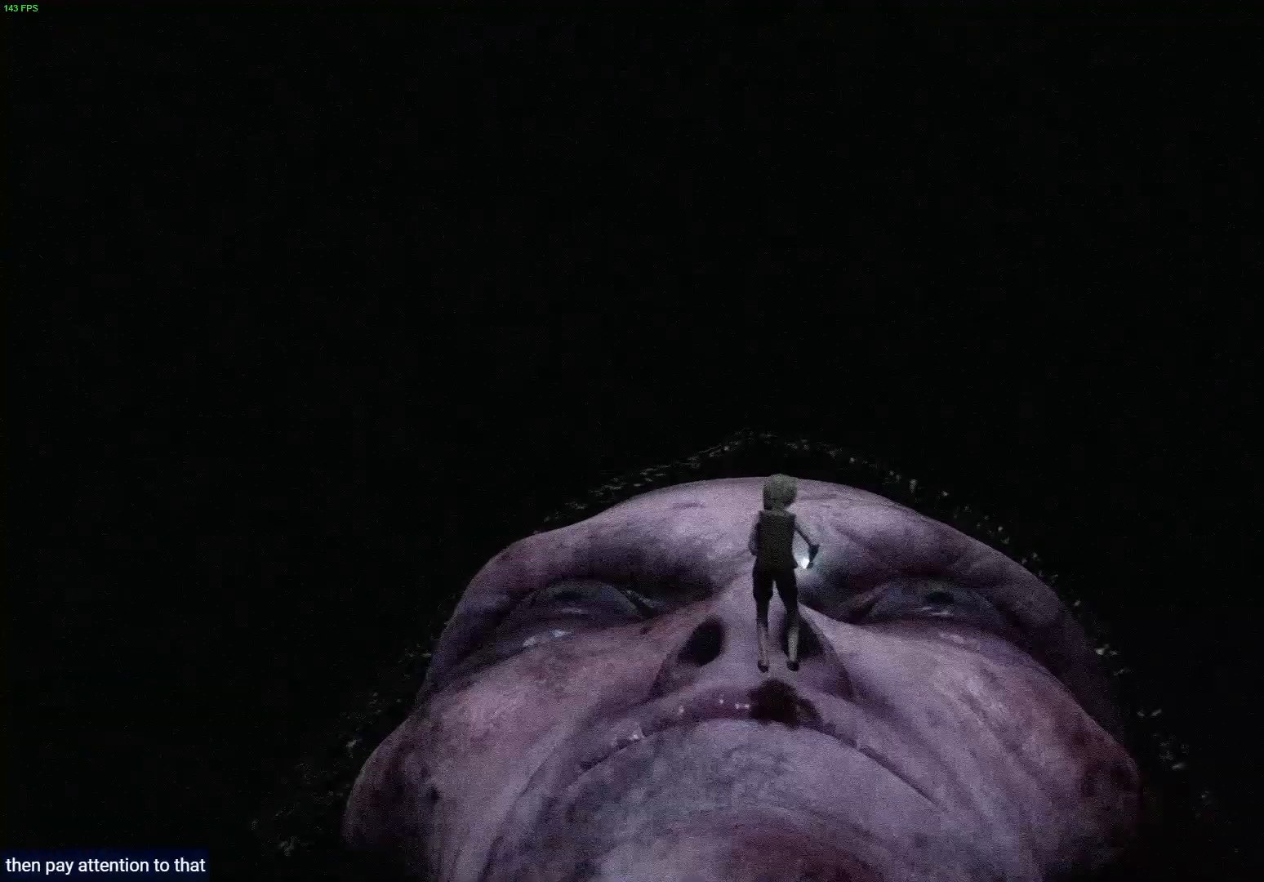
{"buttons": ["CROSS"], "left_stick": "up", "right_stick": "center", "events": [[83, "CROSS", "down"], [83, "R1", "up"]]}
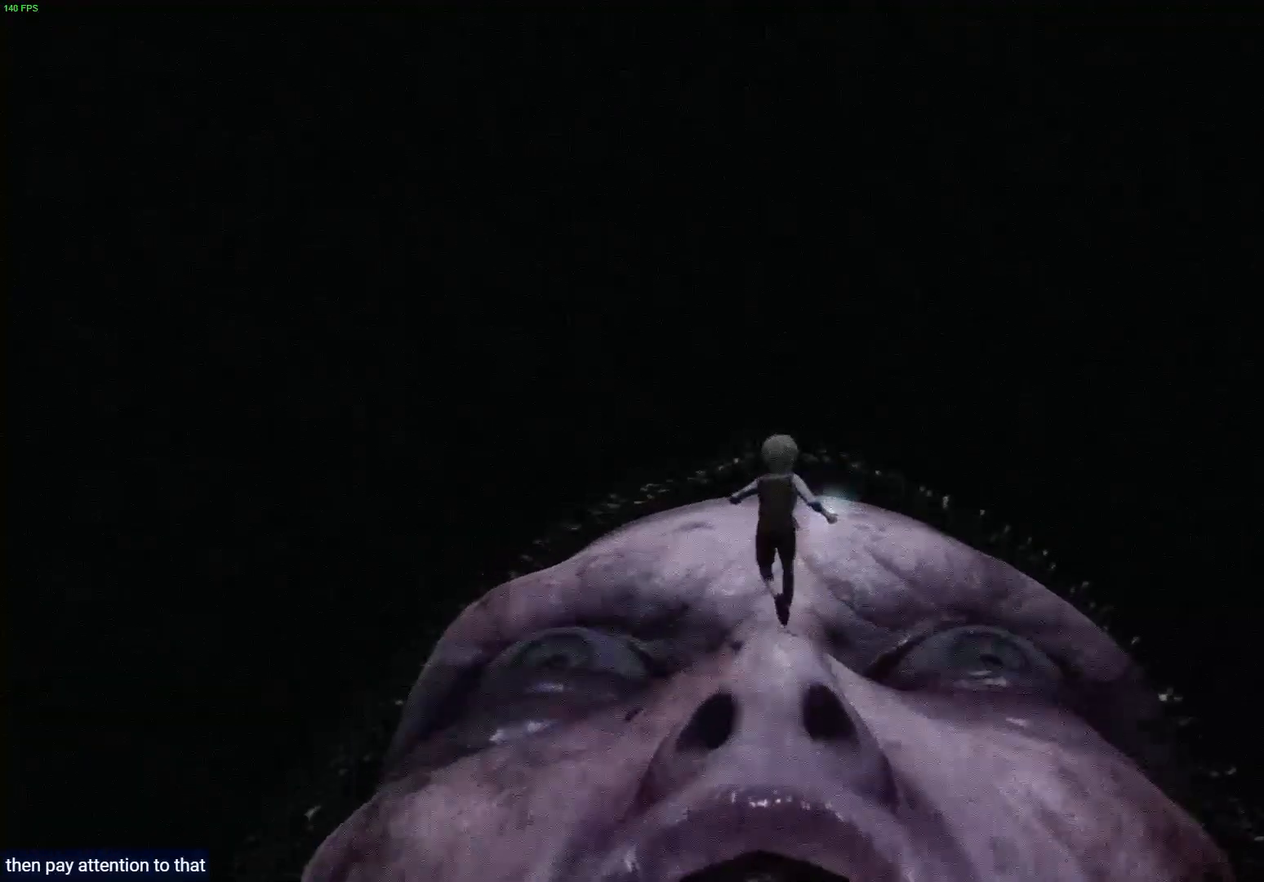
{"buttons": ["CROSS", "R1"], "left_stick": "up", "right_stick": "center", "events": [[100, "CROSS", "up"], [133, "R1", "down"], [267, "CROSS", "down"]]}
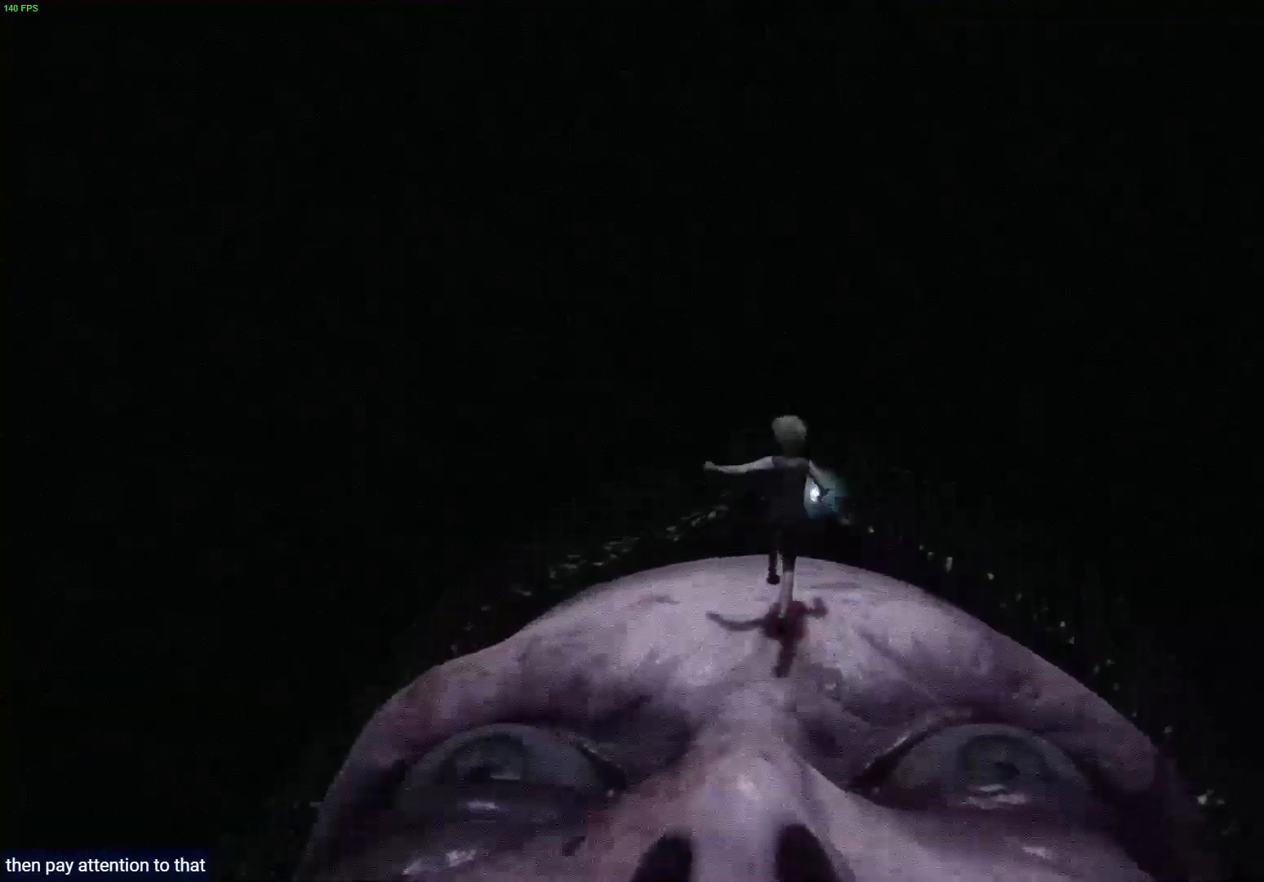
{"buttons": ["CROSS", "R1"], "left_stick": "up", "right_stick": "center", "events": [[183, "CROSS", "up"], [400, "CROSS", "down"]]}
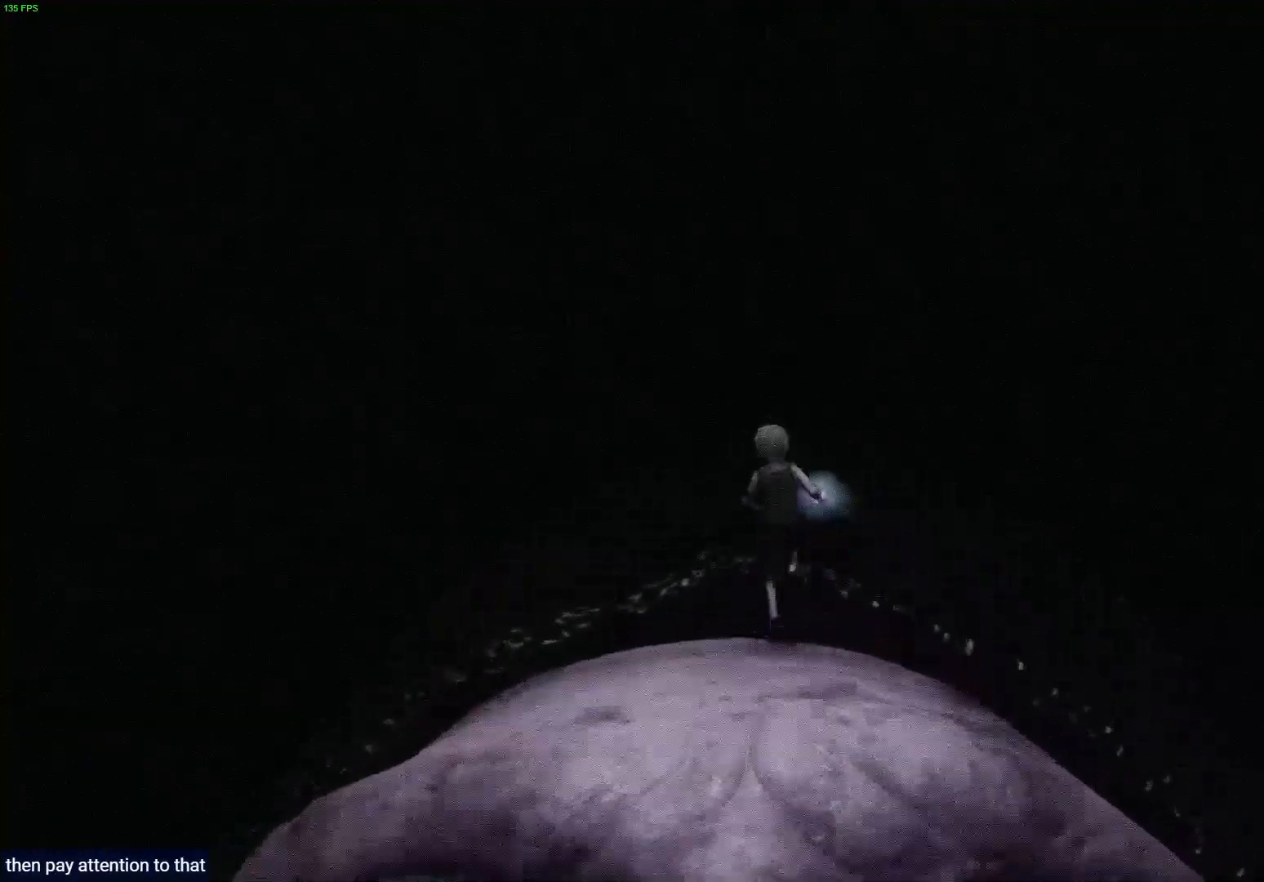
{"buttons": ["R1"], "left_stick": "up", "right_stick": "center", "events": [[383, "CROSS", "up"]]}
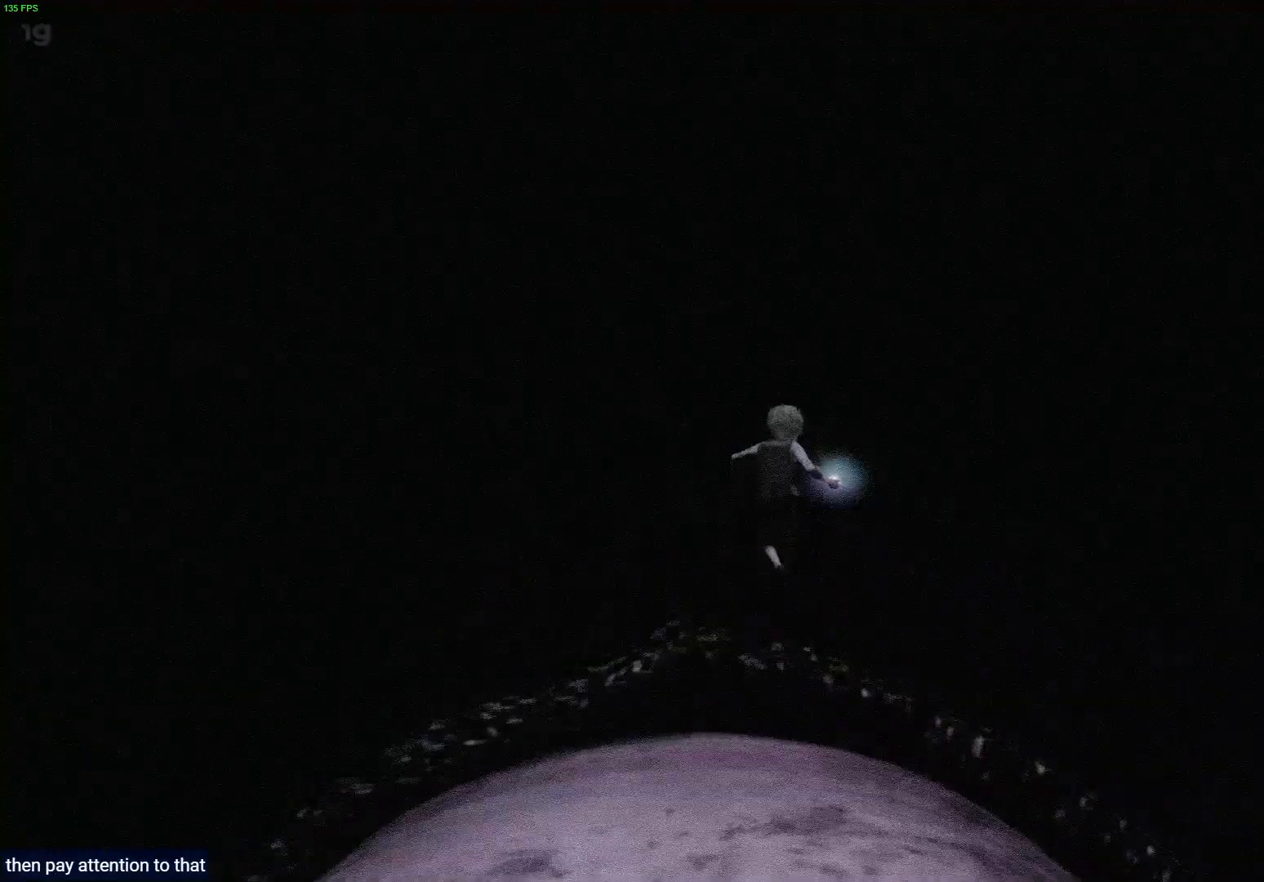
{"buttons": ["R1"], "left_stick": "up", "right_stick": "center", "events": []}
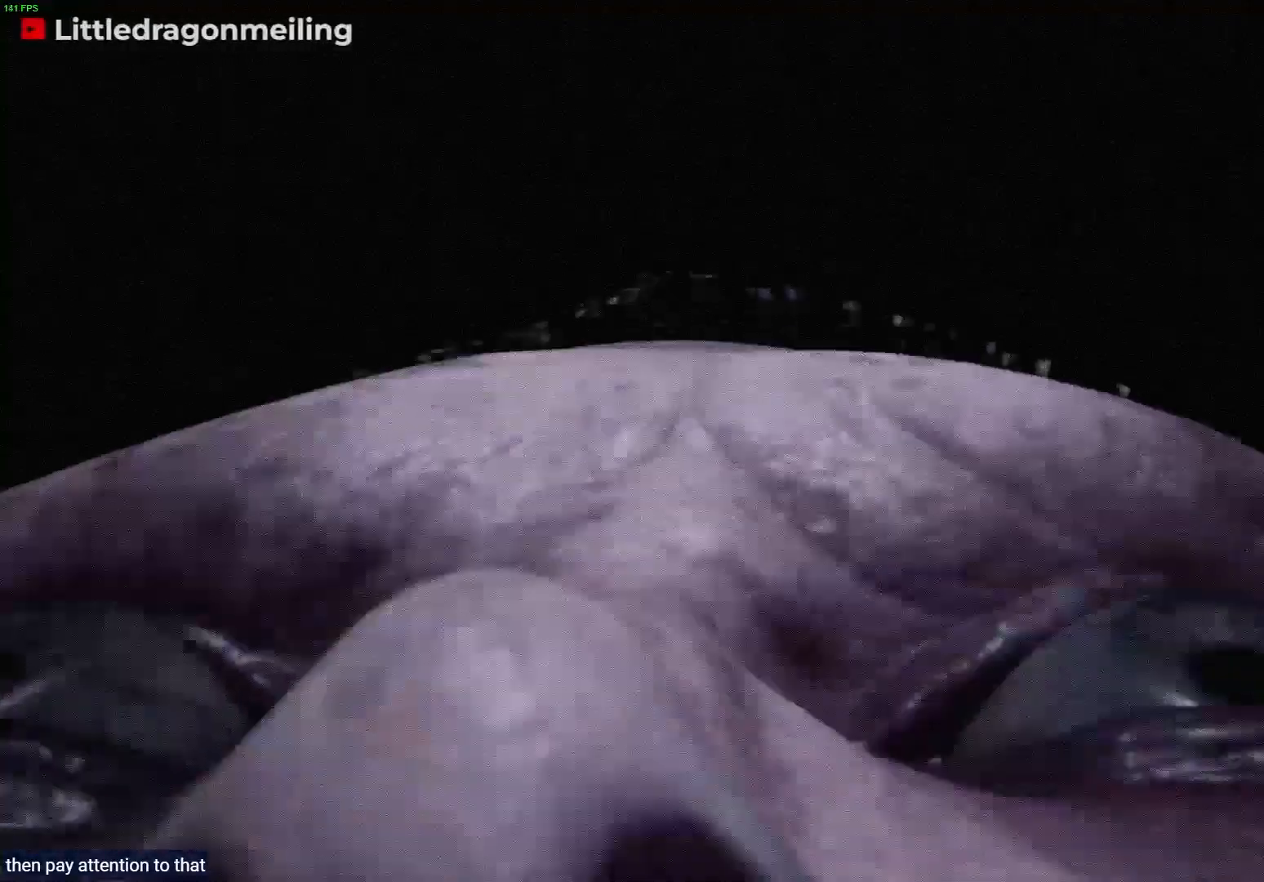
{"buttons": ["CROSS", "R1"], "left_stick": "up", "right_stick": "center", "events": [[33, "R2", "down"], [117, "R2", "up"], [367, "CROSS", "down"]]}
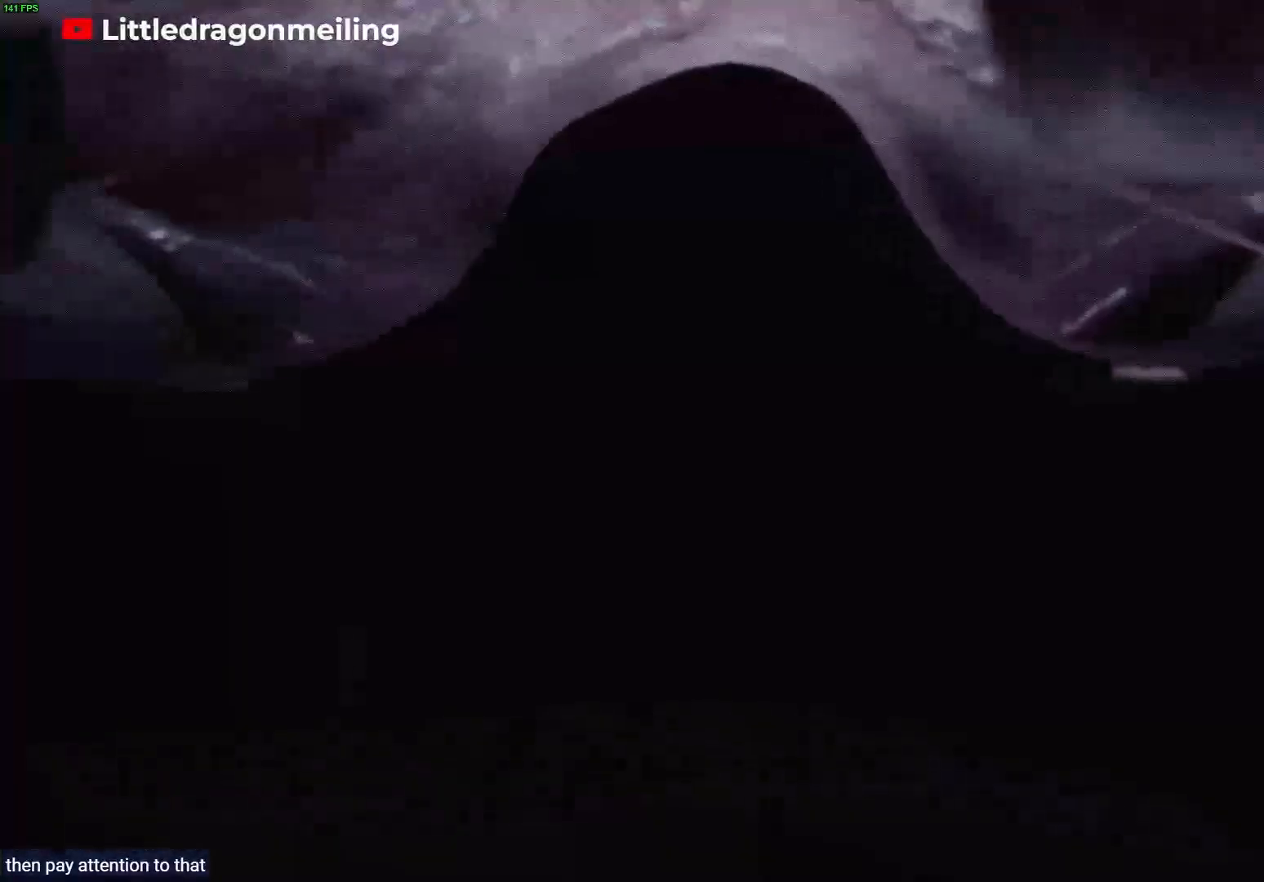
{"buttons": ["R1"], "left_stick": "up", "right_stick": "center"}